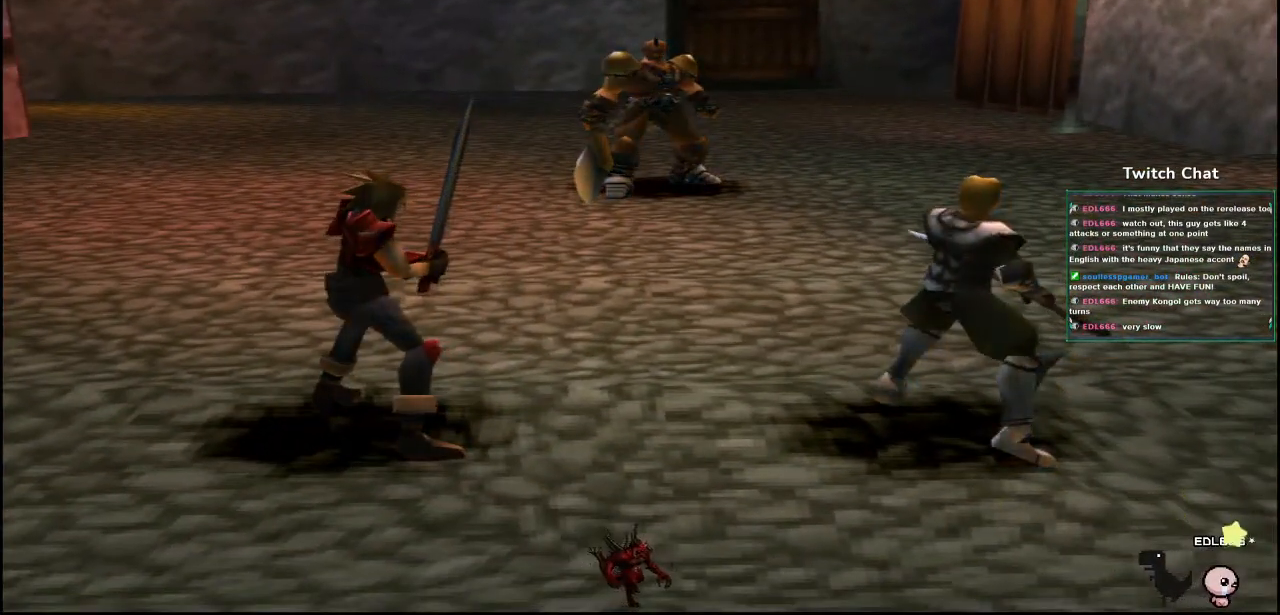
Gameplay with a controller (PlayStation layout); each line is a JSON object with the inputs held at the frame after it. "events" lists button and stick changes between this image and that frame as [ms after this image, input, new state], when the widget could be followed in between.
{"buttons": [], "left_stick": "center", "right_stick": "center", "events": []}
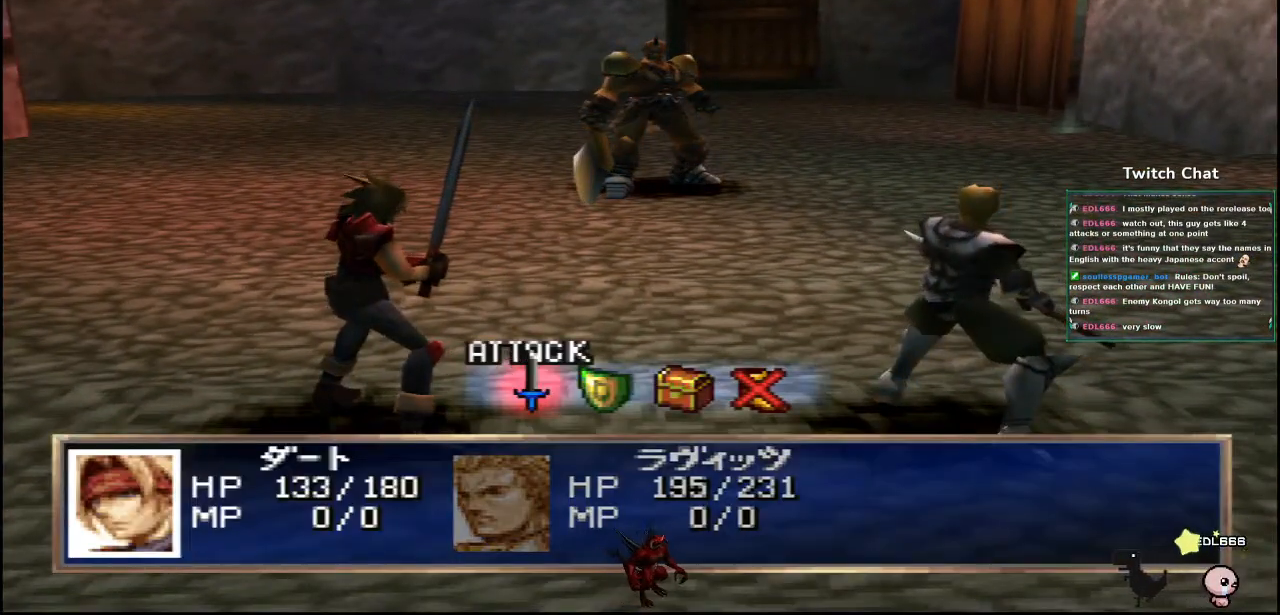
{"buttons": [], "left_stick": "center", "right_stick": "center", "events": [[133, "DPAD_RIGHT", "down"], [183, "DPAD_RIGHT", "up"]]}
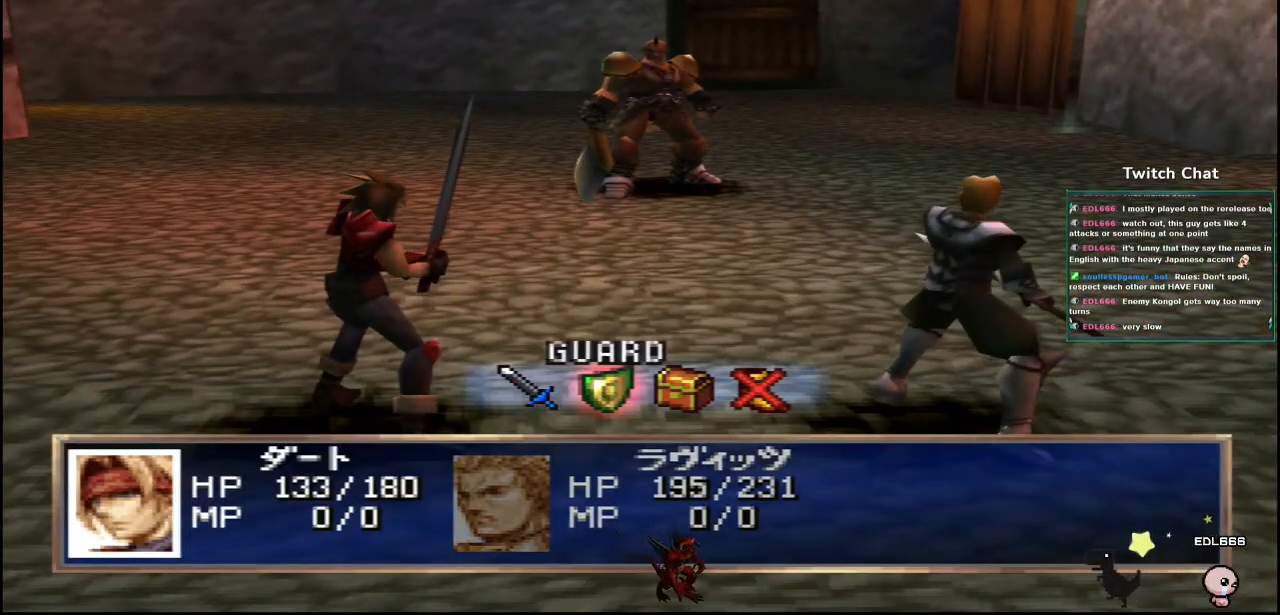
{"buttons": ["CIRCLE"], "left_stick": "center", "right_stick": "center", "events": [[117, "CIRCLE", "down"]]}
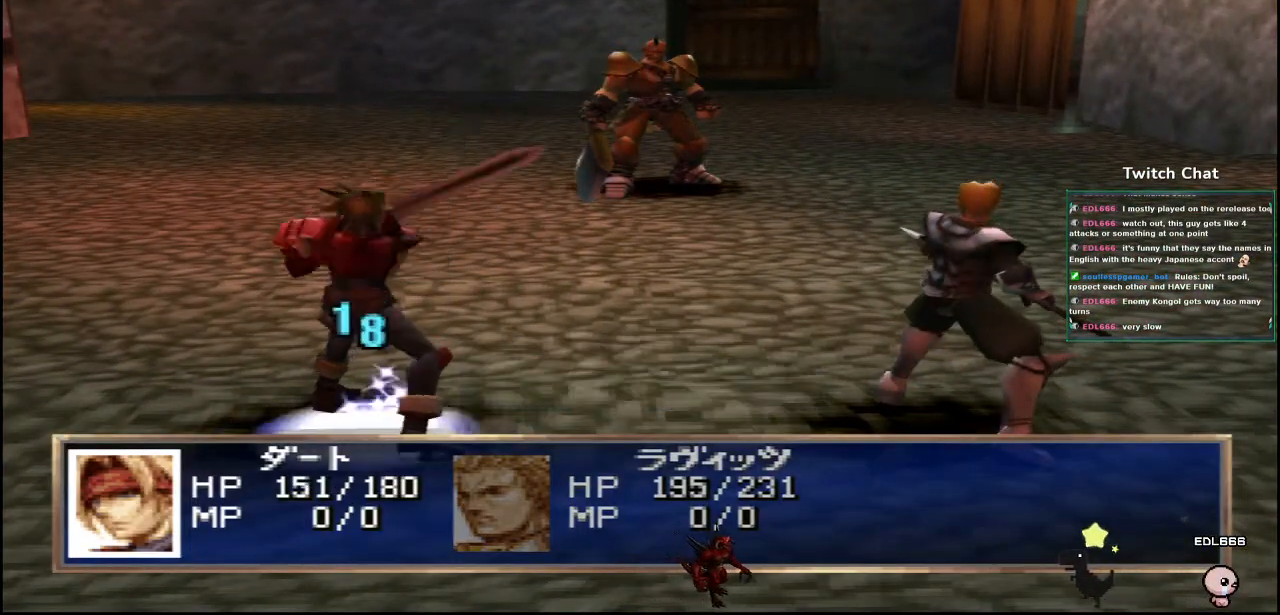
{"buttons": [], "left_stick": "center", "right_stick": "center", "events": [[367, "CIRCLE", "up"]]}
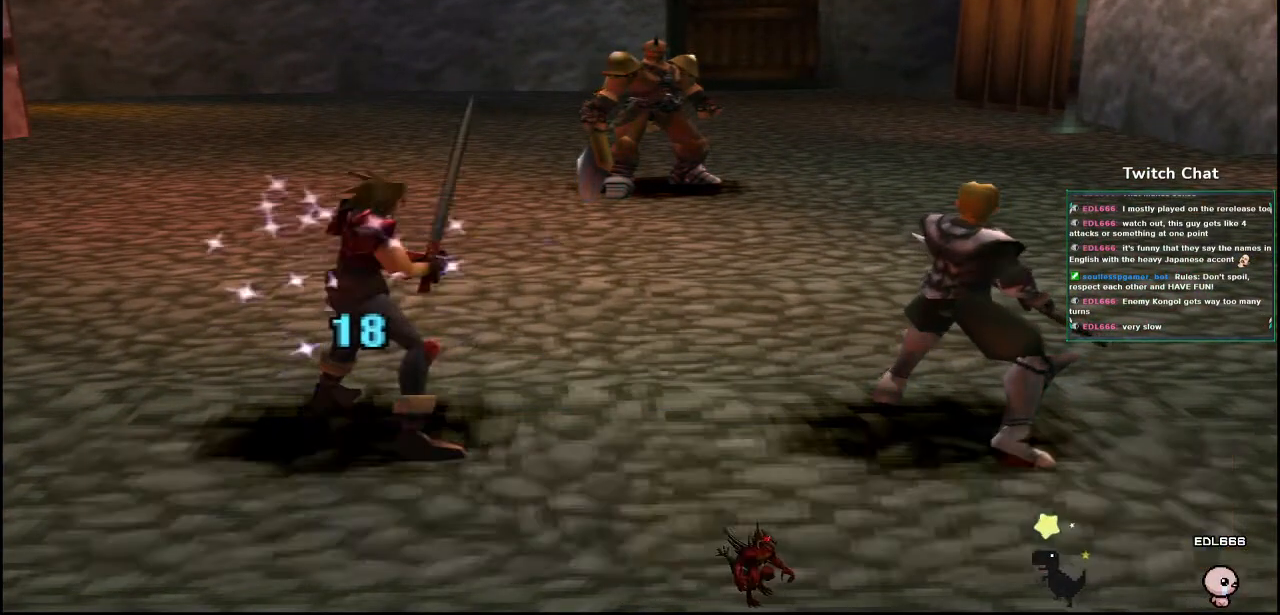
{"buttons": [], "left_stick": "center", "right_stick": "center", "events": []}
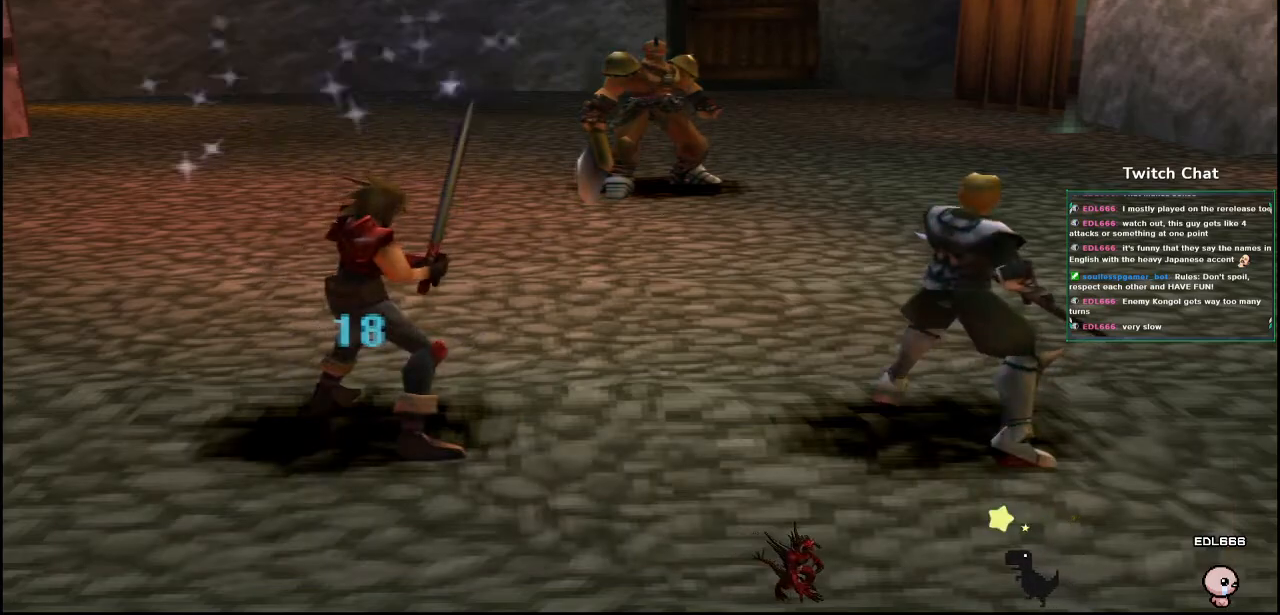
{"buttons": [], "left_stick": "center", "right_stick": "center", "events": []}
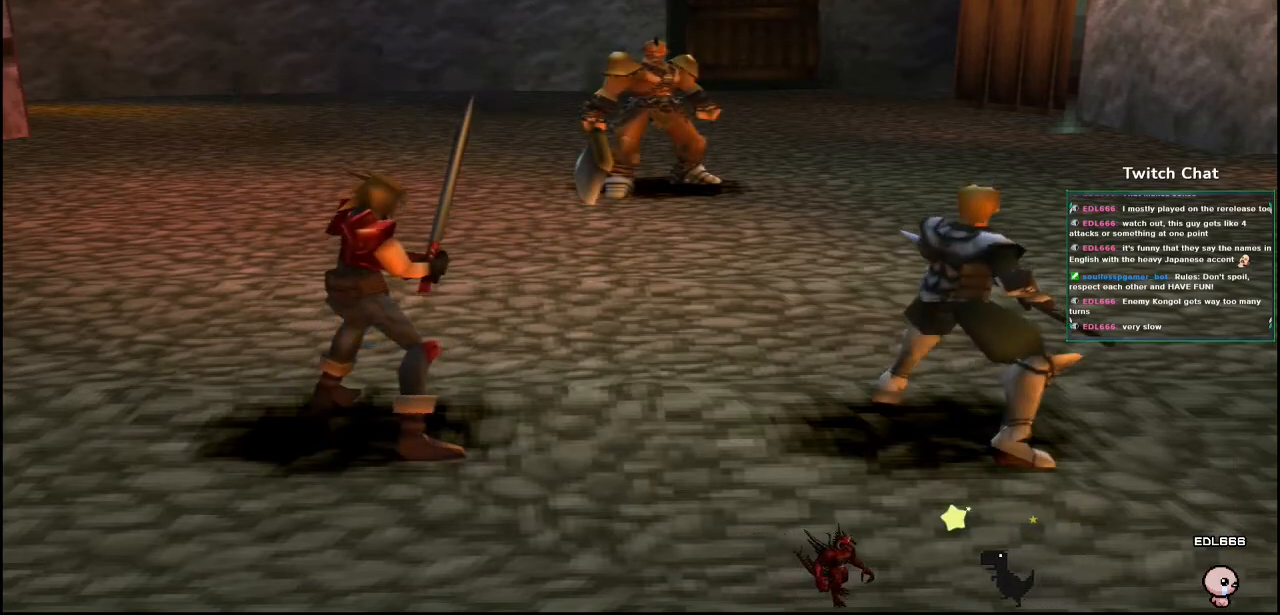
{"buttons": [], "left_stick": "center", "right_stick": "center", "events": []}
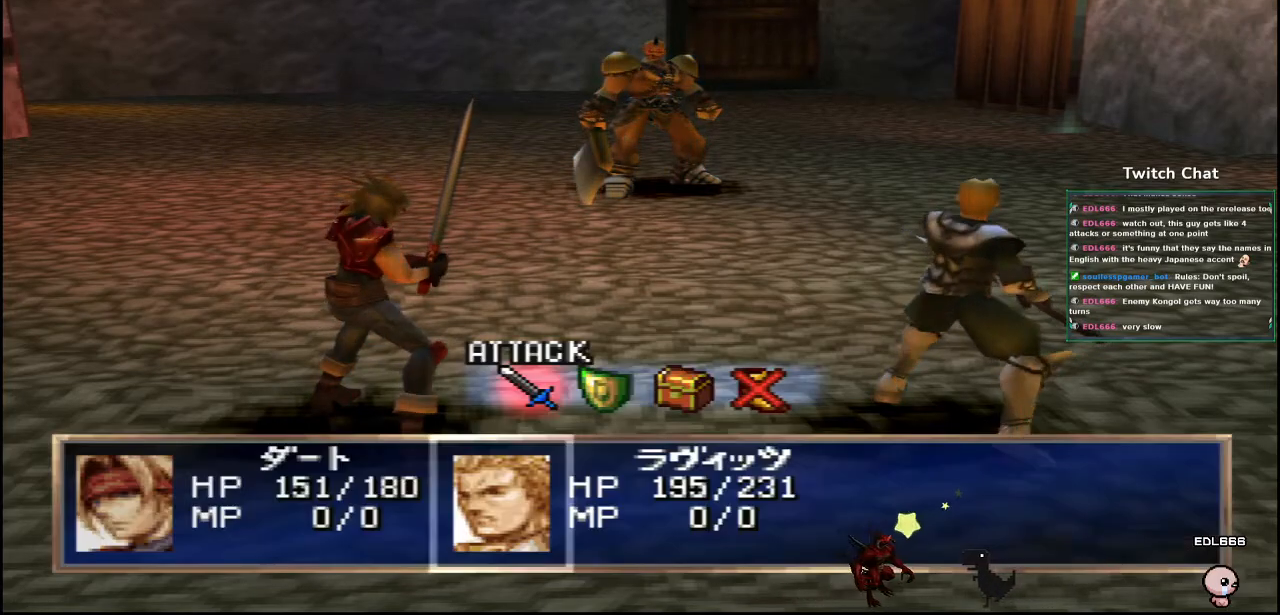
{"buttons": ["CIRCLE"], "left_stick": "center", "right_stick": "center", "events": [[500, "CIRCLE", "down"]]}
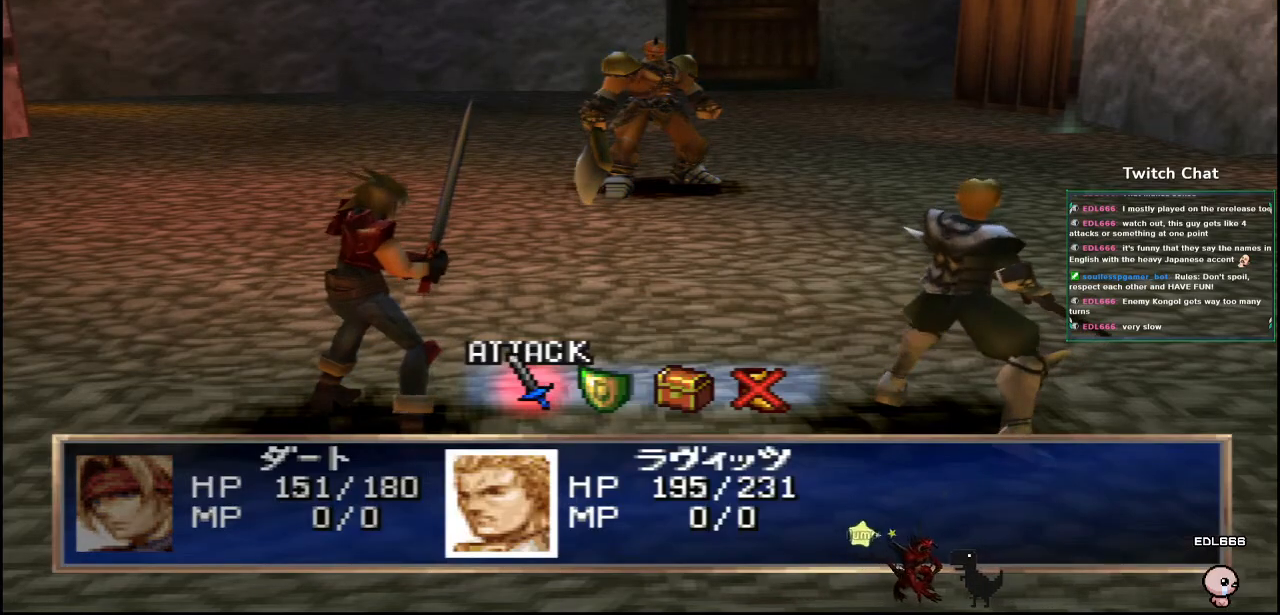
{"buttons": [], "left_stick": "center", "right_stick": "center", "events": [[133, "CIRCLE", "up"], [233, "CIRCLE", "down"], [333, "CIRCLE", "up"]]}
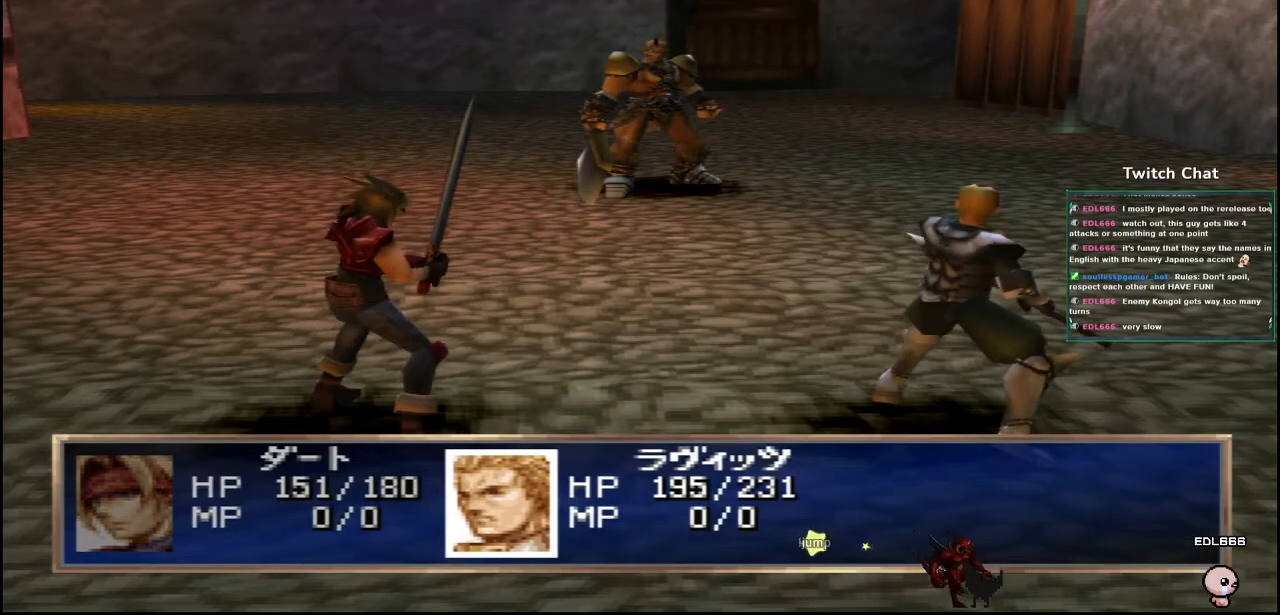
{"buttons": [], "left_stick": "center", "right_stick": "center", "events": []}
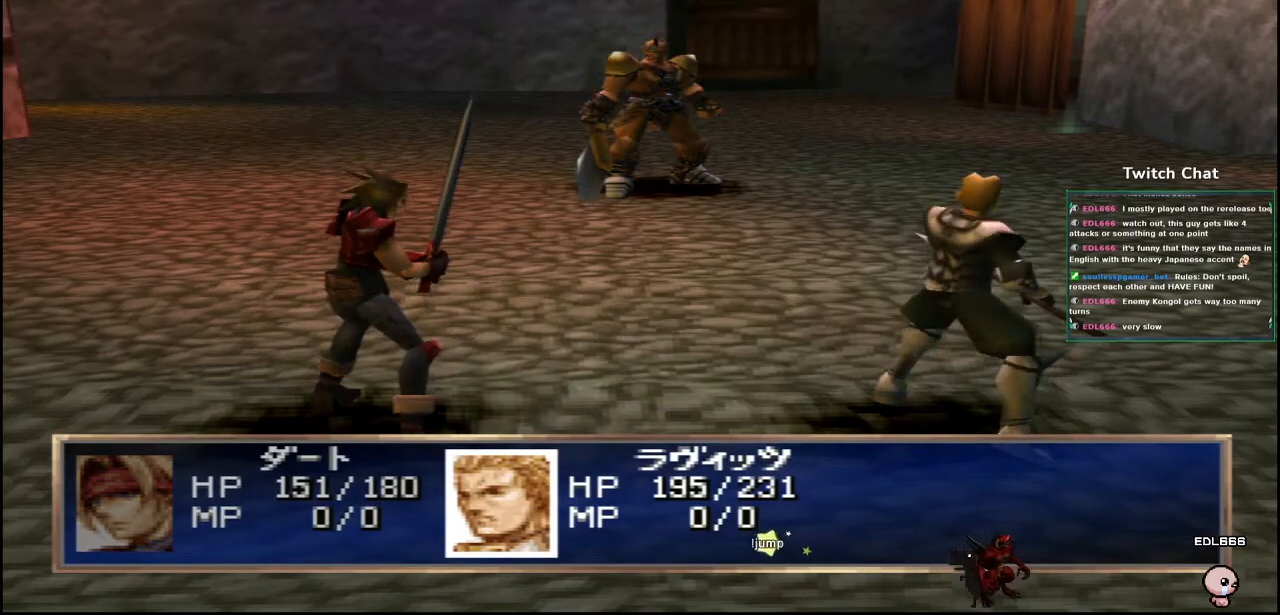
{"buttons": [], "left_stick": "center", "right_stick": "center", "events": []}